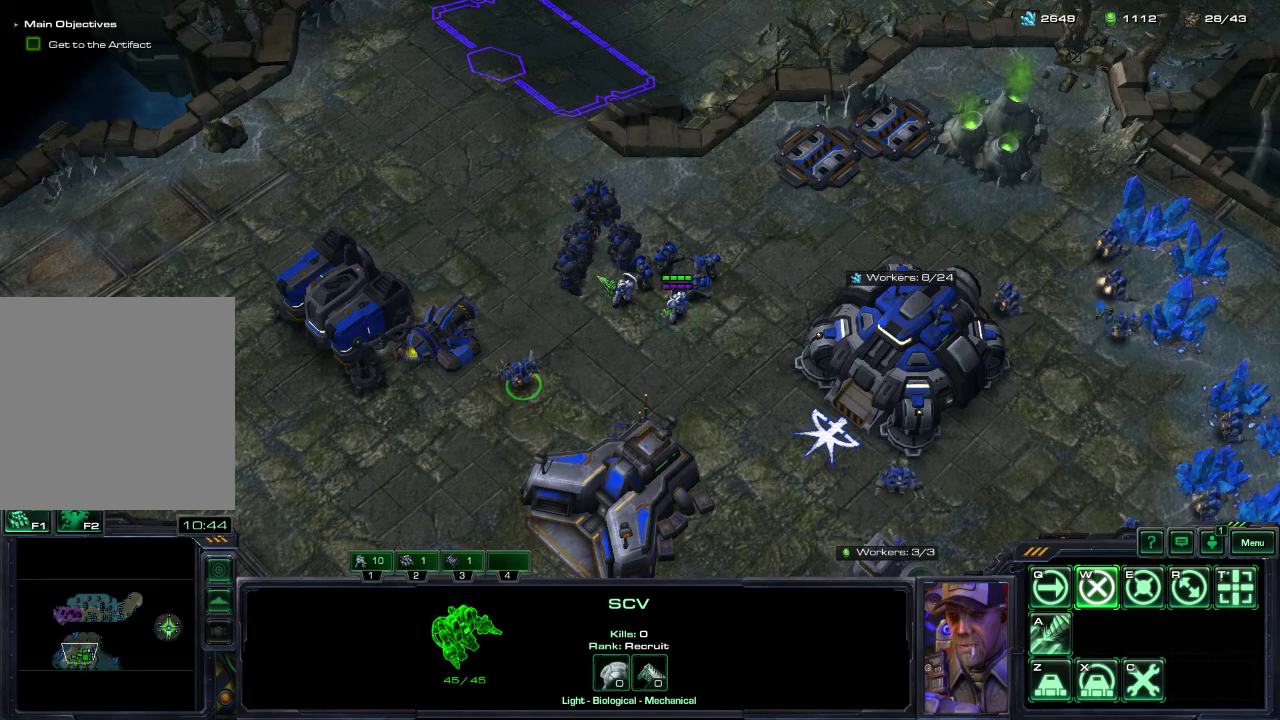
Gameplay with a controller (Xbox layout); each line is a JSON object with the inputs held at the frame after it (dt_ms = milliseconds from this image to that frame). "events" lists button and stick changes between this image and that frame as [ms after this image, input, new state], when the widget could be followed in between.
{"dt_ms": 600, "buttons": ["R2", "DPAD_DOWN"], "left_stick": "center", "right_stick": "center", "events": [[167, "DPAD_DOWN", "down"], [583, "R2", "down"]]}
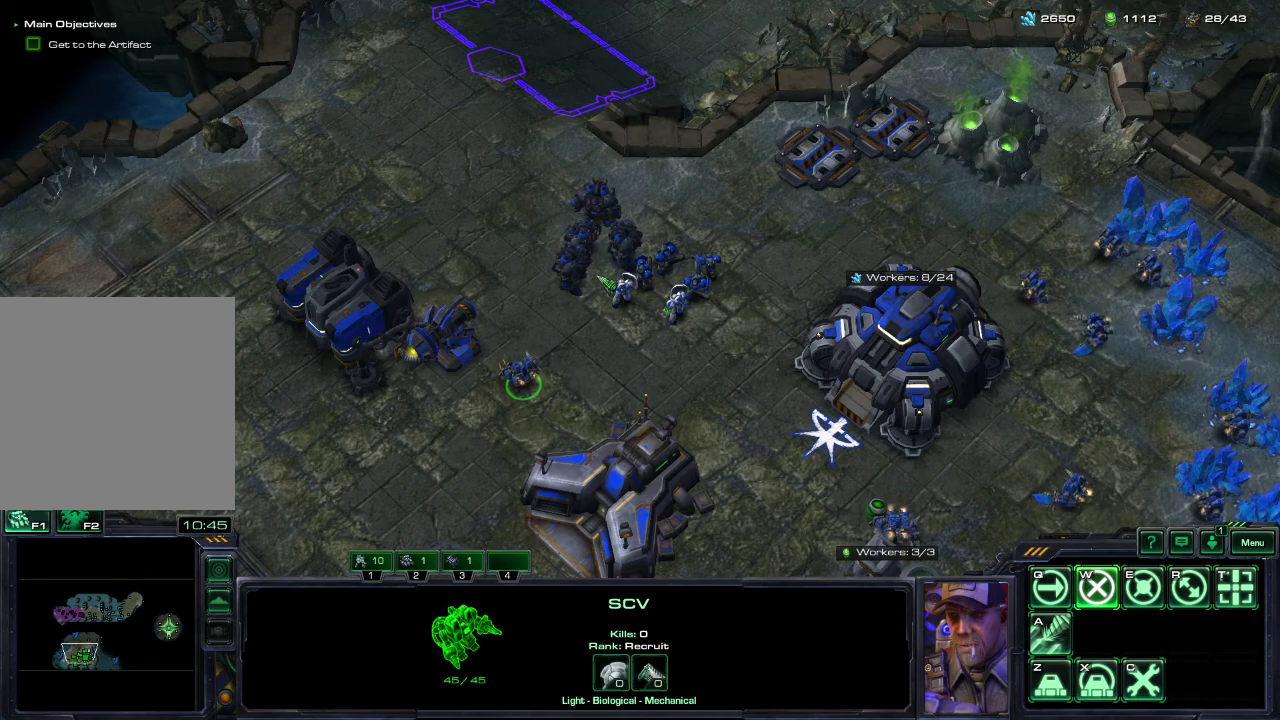
{"dt_ms": 500, "buttons": ["R2", "DPAD_DOWN"], "left_stick": "center", "right_stick": "center", "events": []}
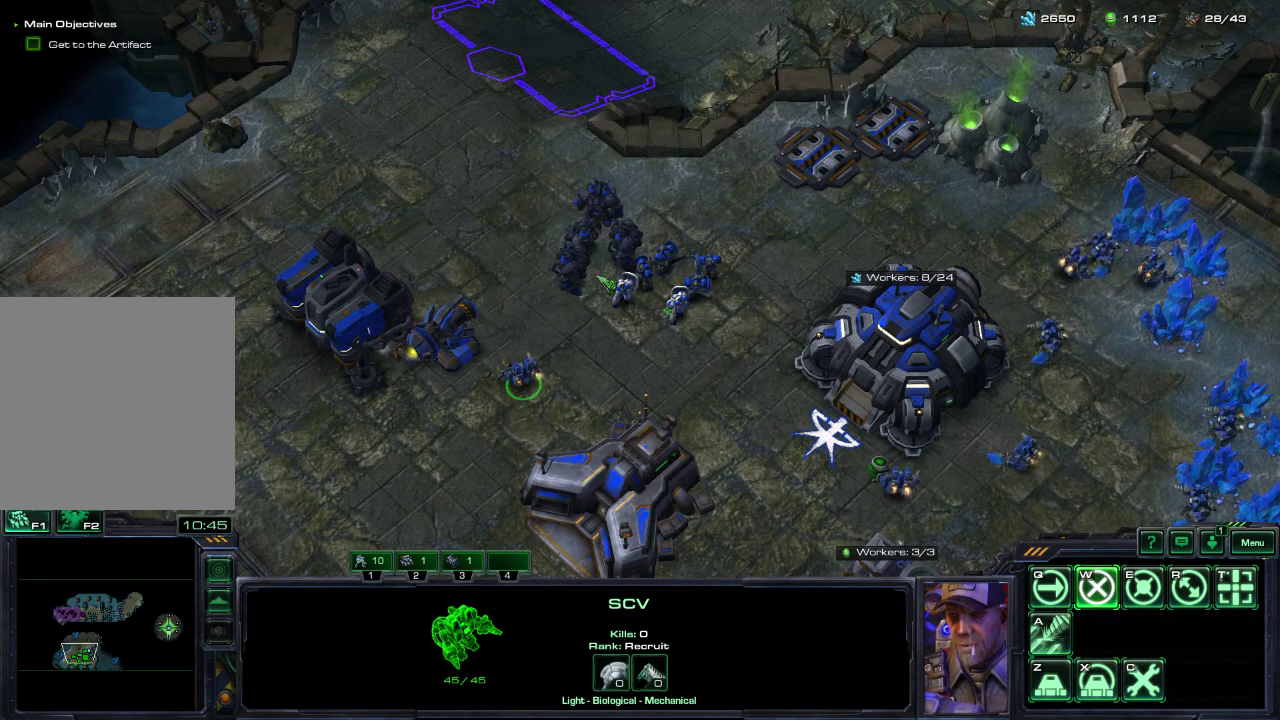
{"dt_ms": 700, "buttons": ["DPAD_DOWN"], "left_stick": "center", "right_stick": "center", "events": [[600, "R2", "up"]]}
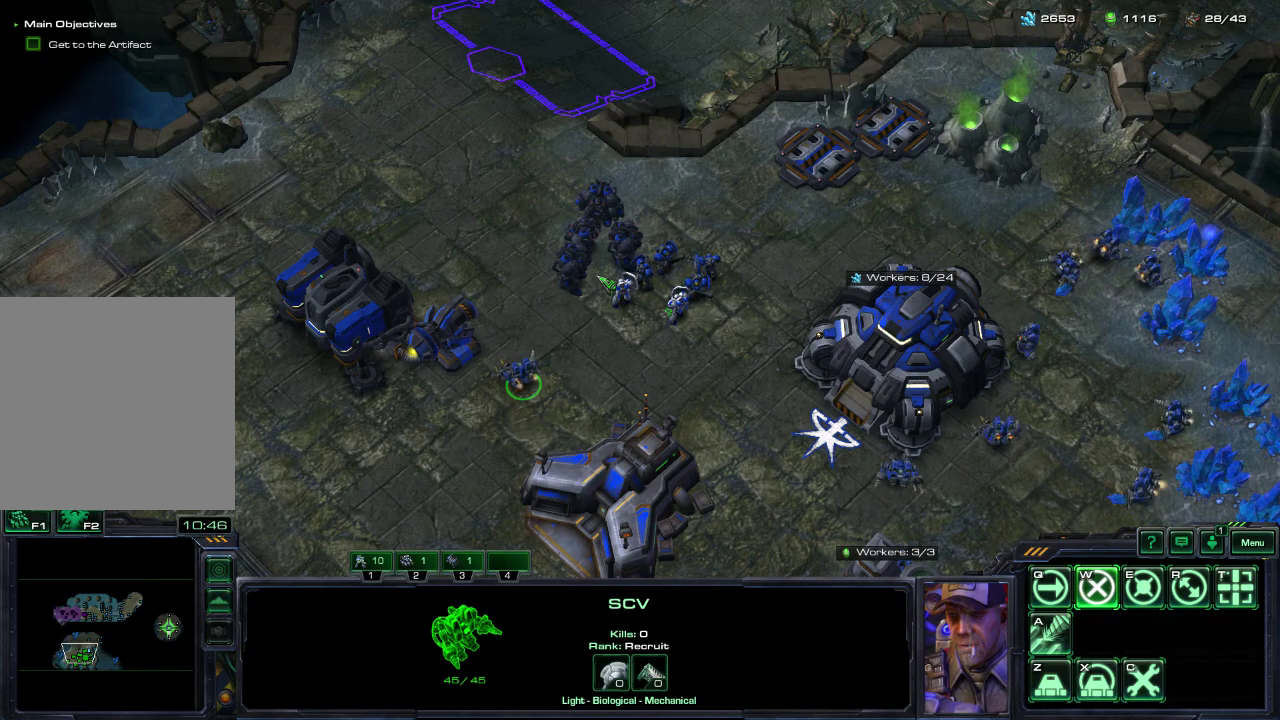
{"dt_ms": 400, "buttons": ["R2", "DPAD_DOWN"], "left_stick": "center", "right_stick": "center", "events": [[67, "R2", "down"], [250, "R2", "up"], [350, "R2", "down"]]}
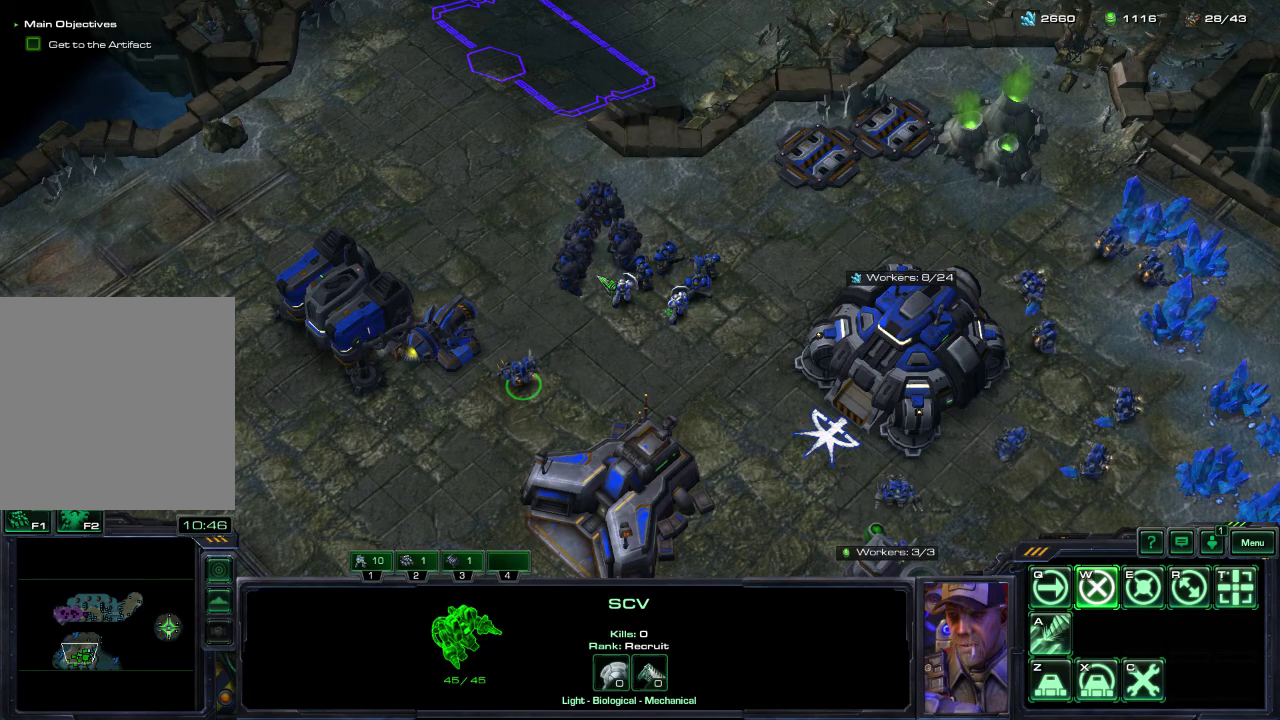
{"dt_ms": 400, "buttons": ["R2", "DPAD_DOWN"], "left_stick": "center", "right_stick": "center", "events": []}
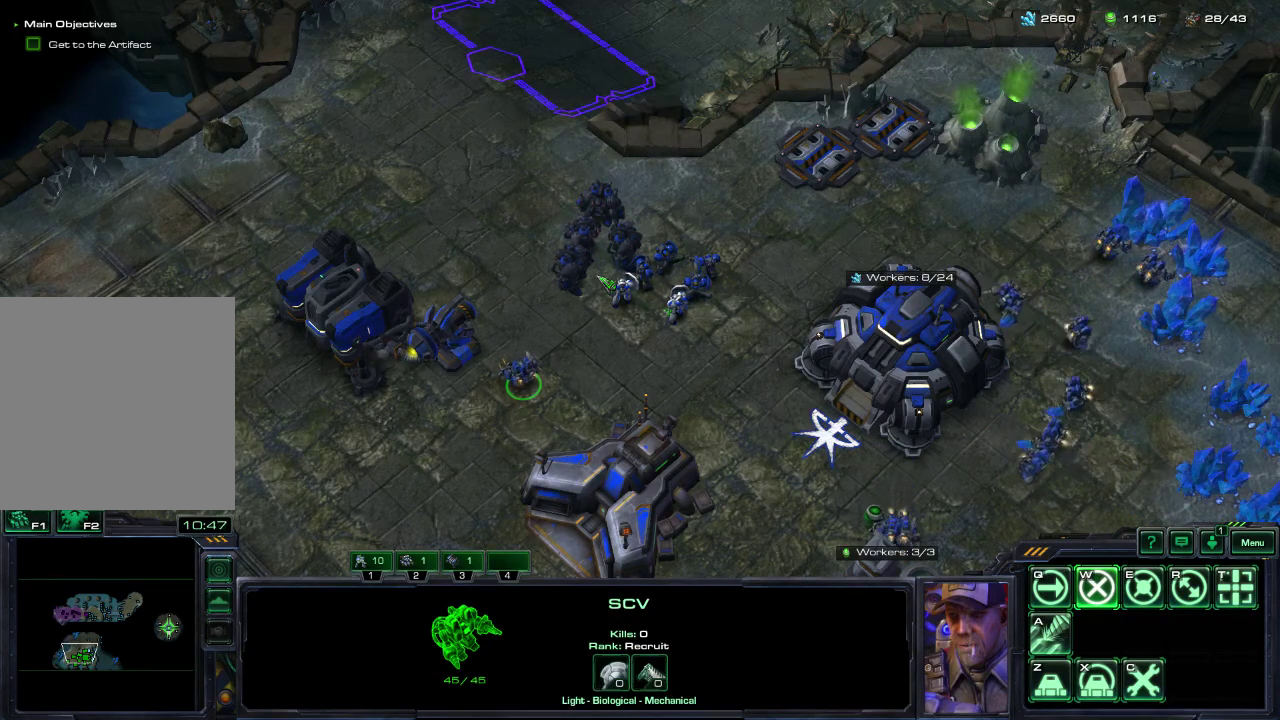
{"dt_ms": 500, "buttons": ["R2", "DPAD_DOWN"], "left_stick": "center", "right_stick": "up", "events": [[450, "right_stick", "up"]]}
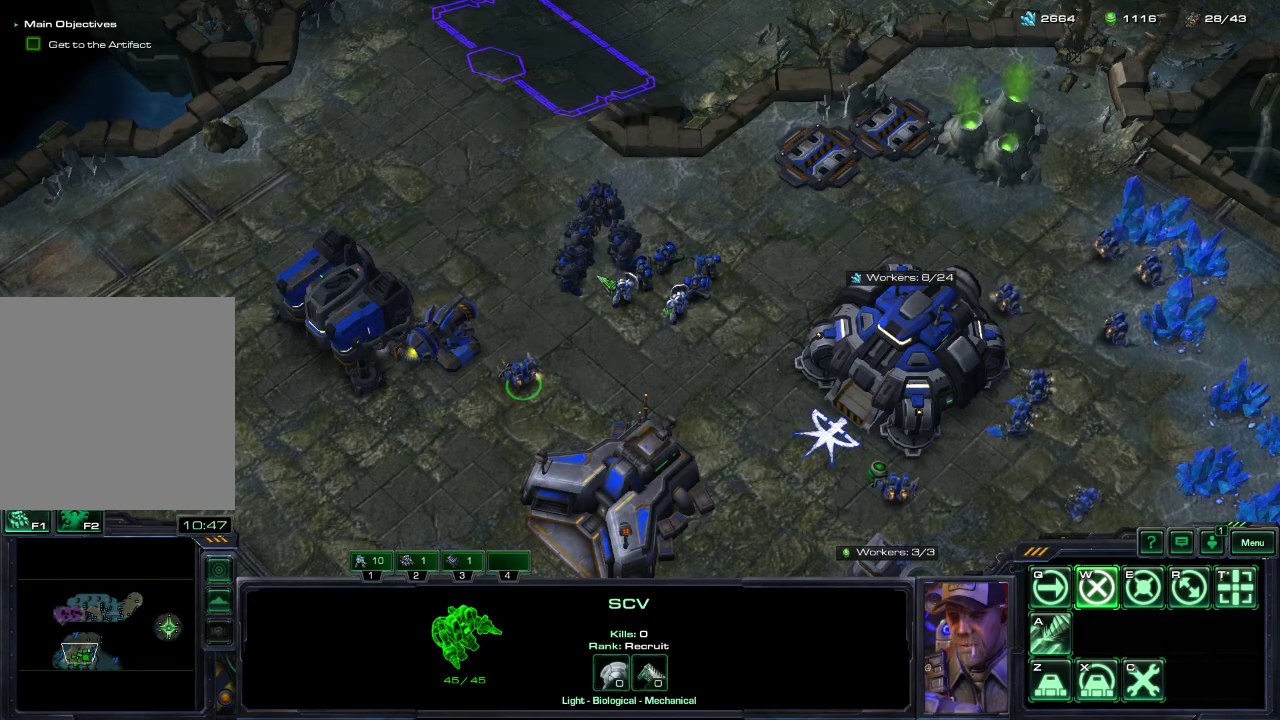
{"dt_ms": 600, "buttons": [], "left_stick": "center", "right_stick": "down-right", "events": [[200, "right_stick", "center"], [250, "R2", "up"], [350, "DPAD_DOWN", "up"], [467, "right_stick", "left"], [567, "right_stick", "down-right"]]}
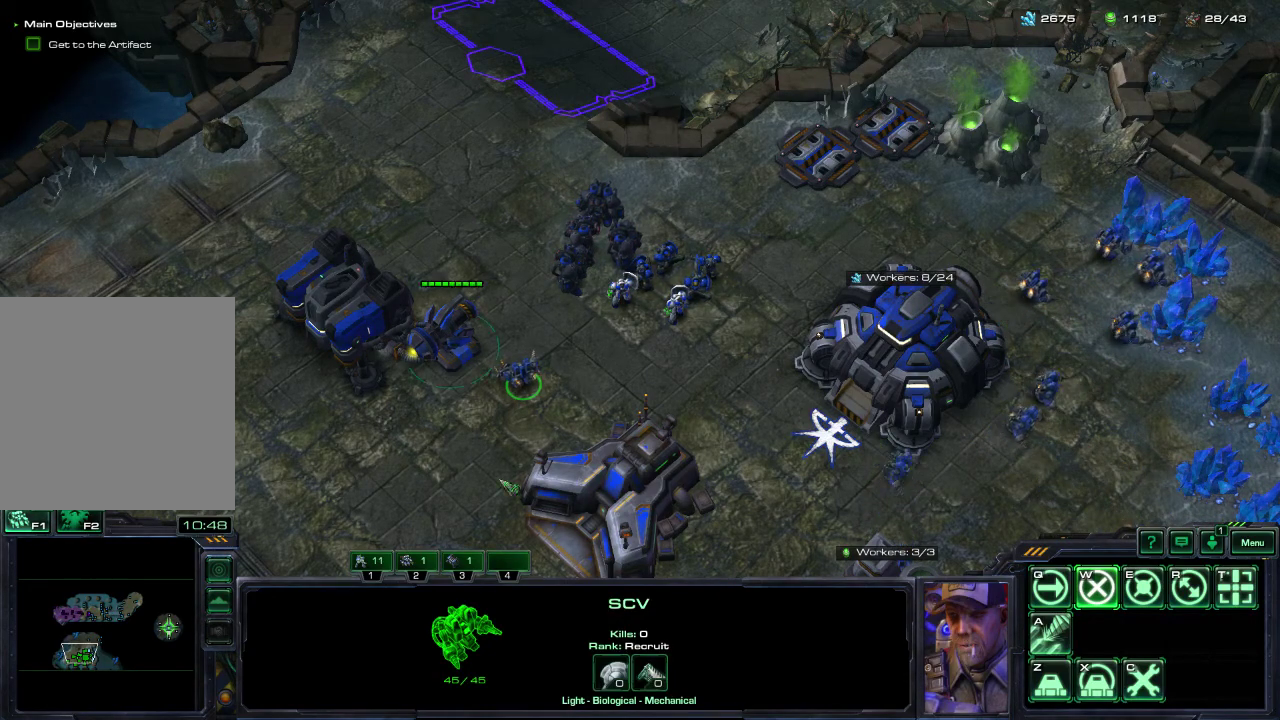
{"dt_ms": 300, "buttons": [], "left_stick": "center", "right_stick": "center", "events": [[17, "right_stick", "right"], [117, "right_stick", "up-left"], [200, "right_stick", "down-left"], [283, "right_stick", "center"]]}
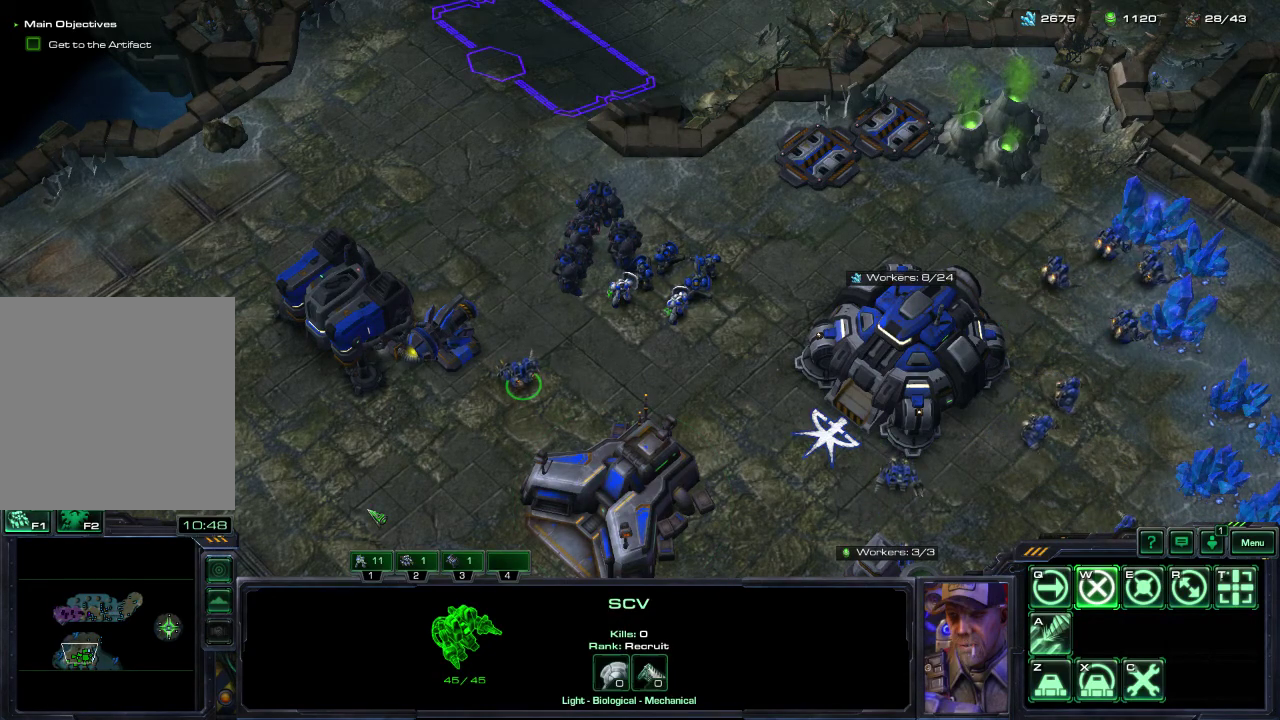
{"dt_ms": 600, "buttons": [], "left_stick": "center", "right_stick": "center", "events": []}
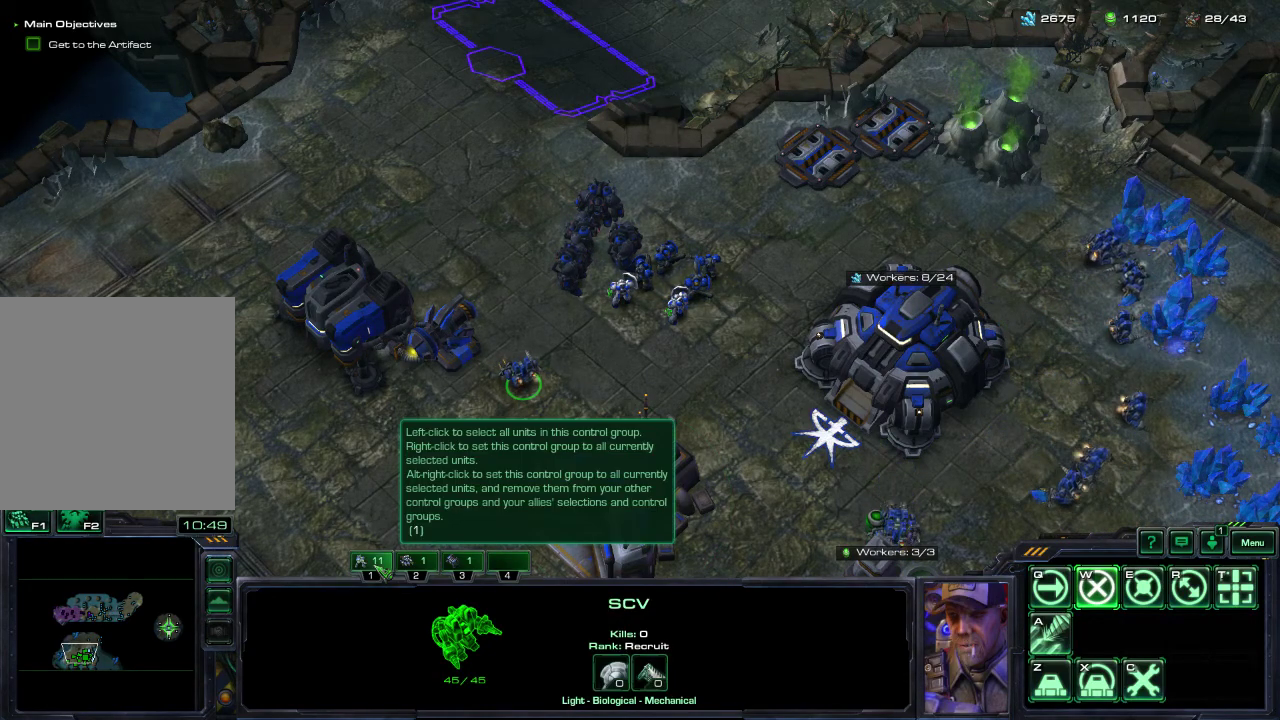
{"dt_ms": 500, "buttons": [], "left_stick": "center", "right_stick": "center", "events": [[300, "right_stick", "up-right"], [350, "right_stick", "center"]]}
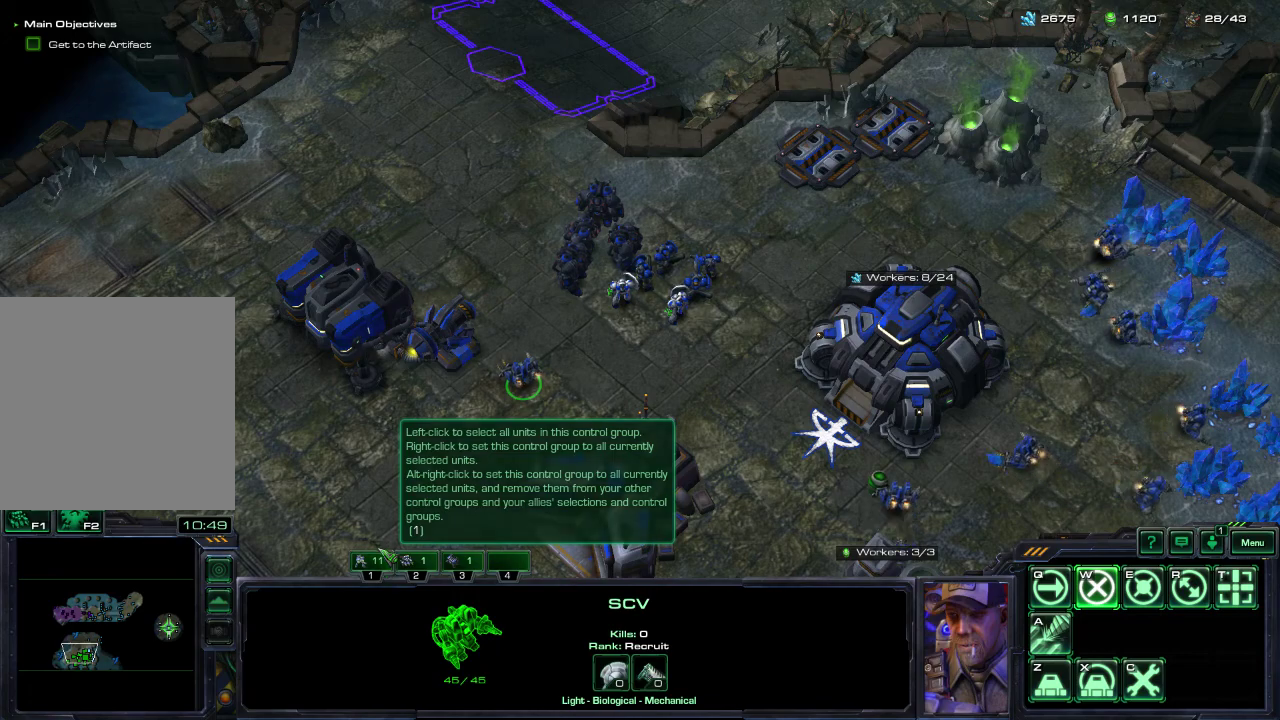
{"dt_ms": 500, "buttons": [], "left_stick": "center", "right_stick": "center", "events": []}
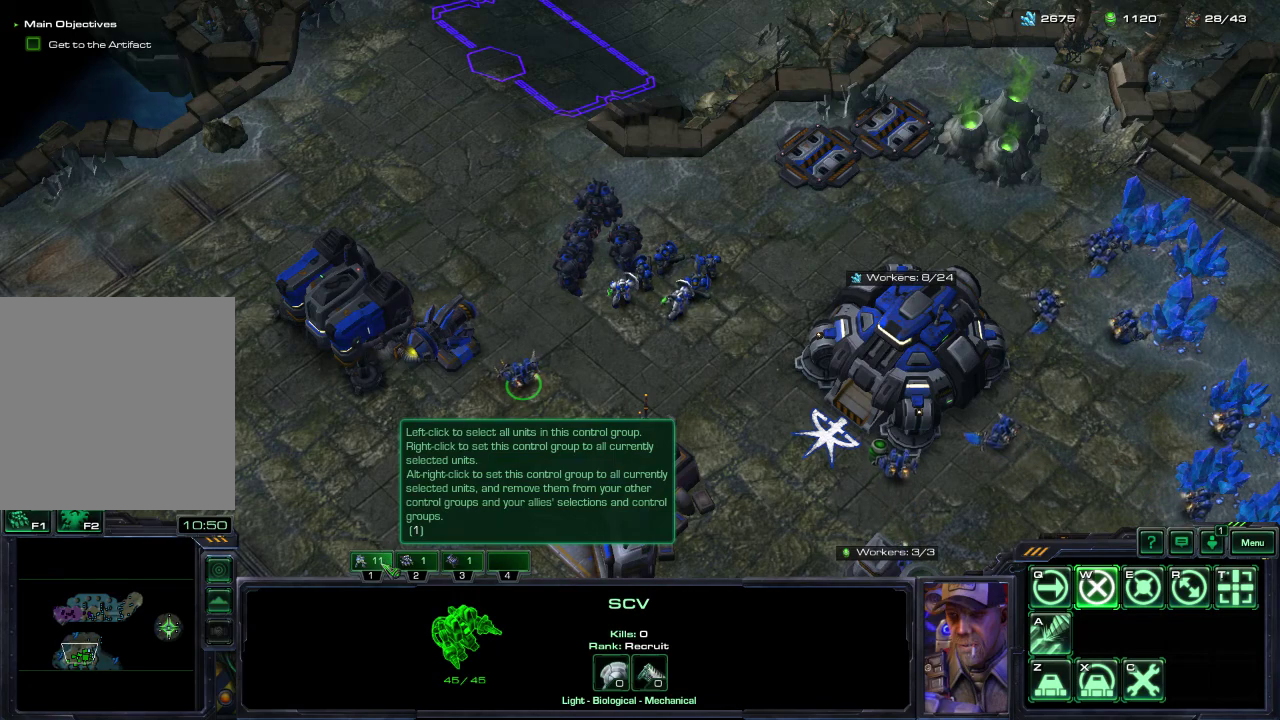
{"dt_ms": 500, "buttons": [], "left_stick": "center", "right_stick": "center", "events": []}
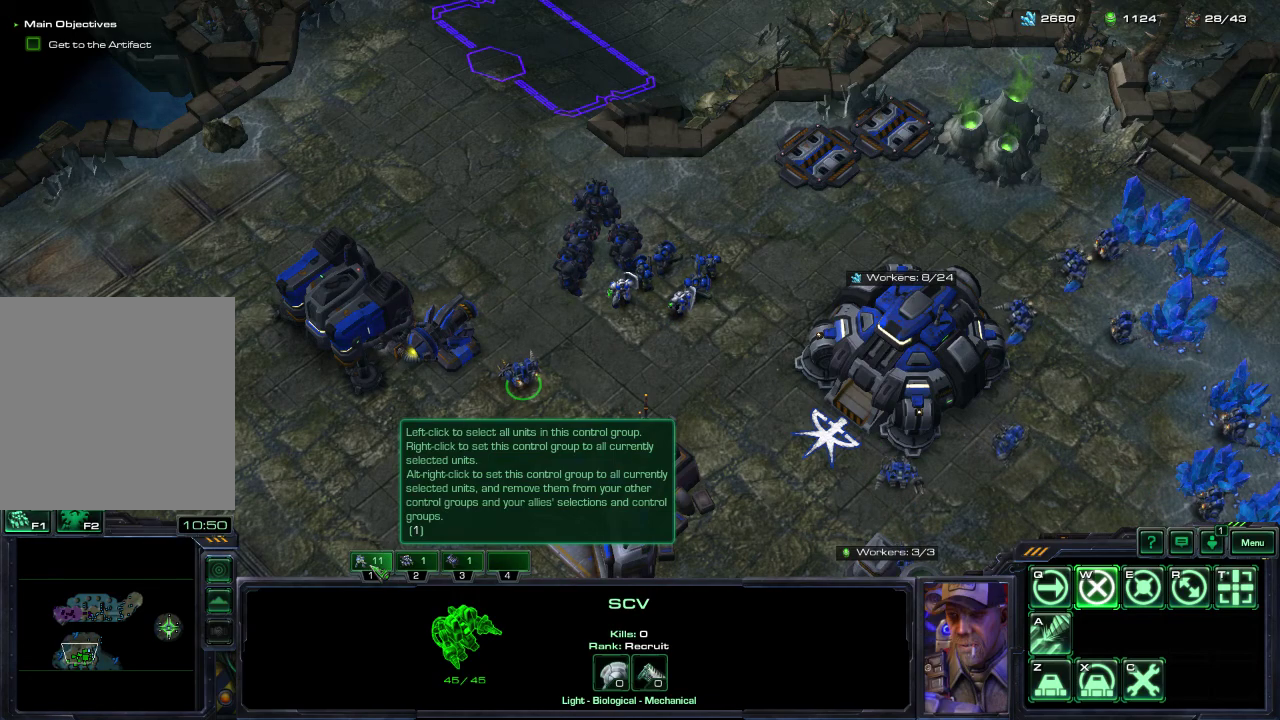
{"dt_ms": 500, "buttons": [], "left_stick": "center", "right_stick": "center", "events": []}
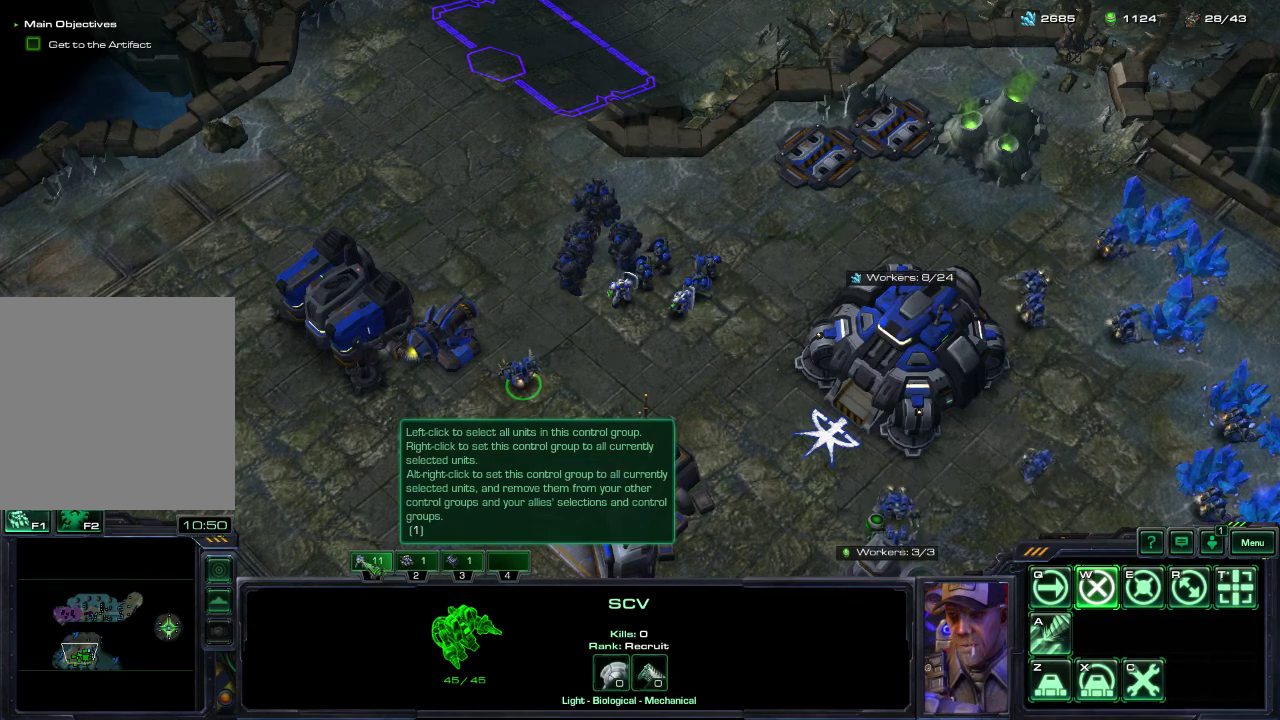
{"dt_ms": 500, "buttons": [], "left_stick": "center", "right_stick": "up-right"}
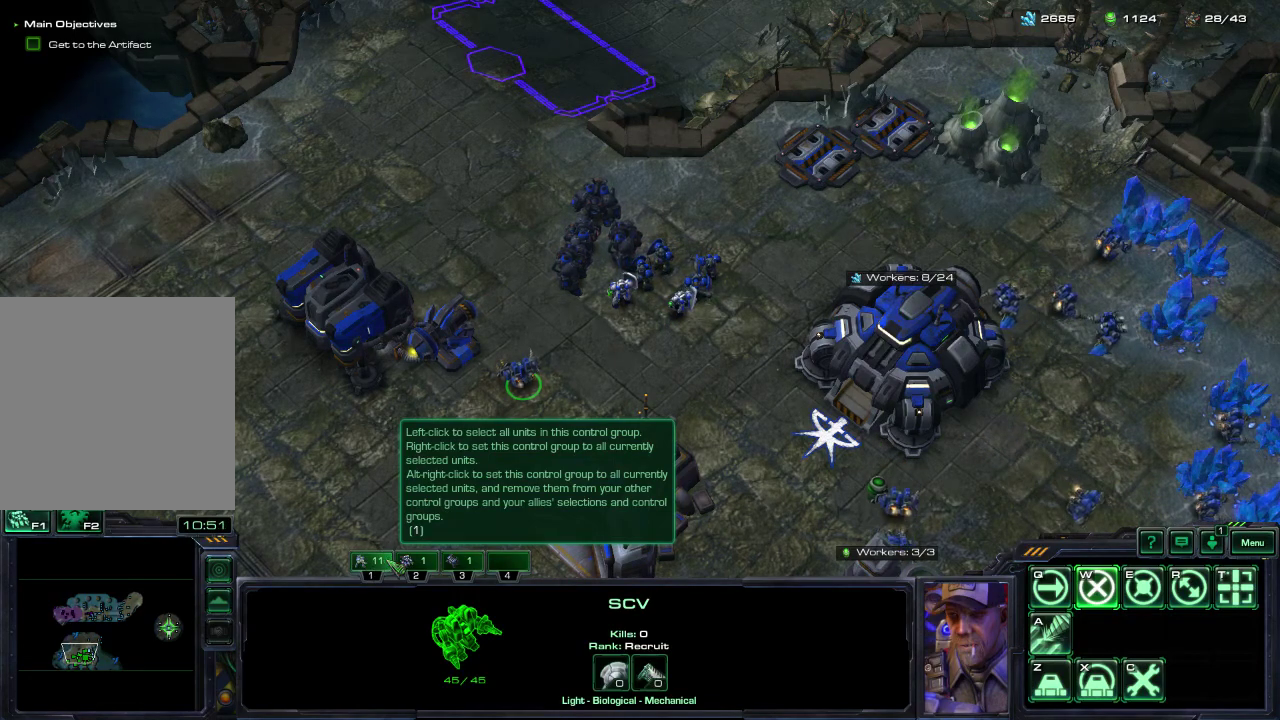
{"dt_ms": 500, "buttons": [], "left_stick": "center", "right_stick": "center"}
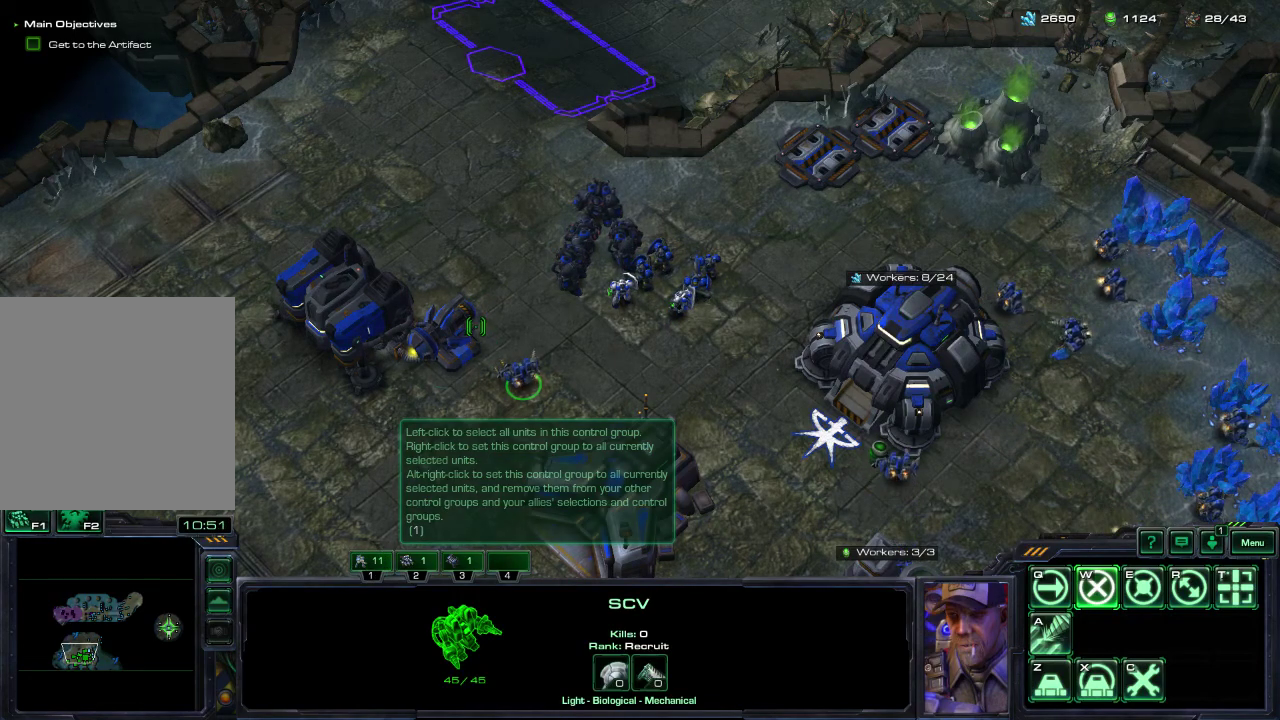
{"dt_ms": 300, "buttons": [], "left_stick": "center", "right_stick": "down-right", "events": [[250, "right_stick", "down-right"]]}
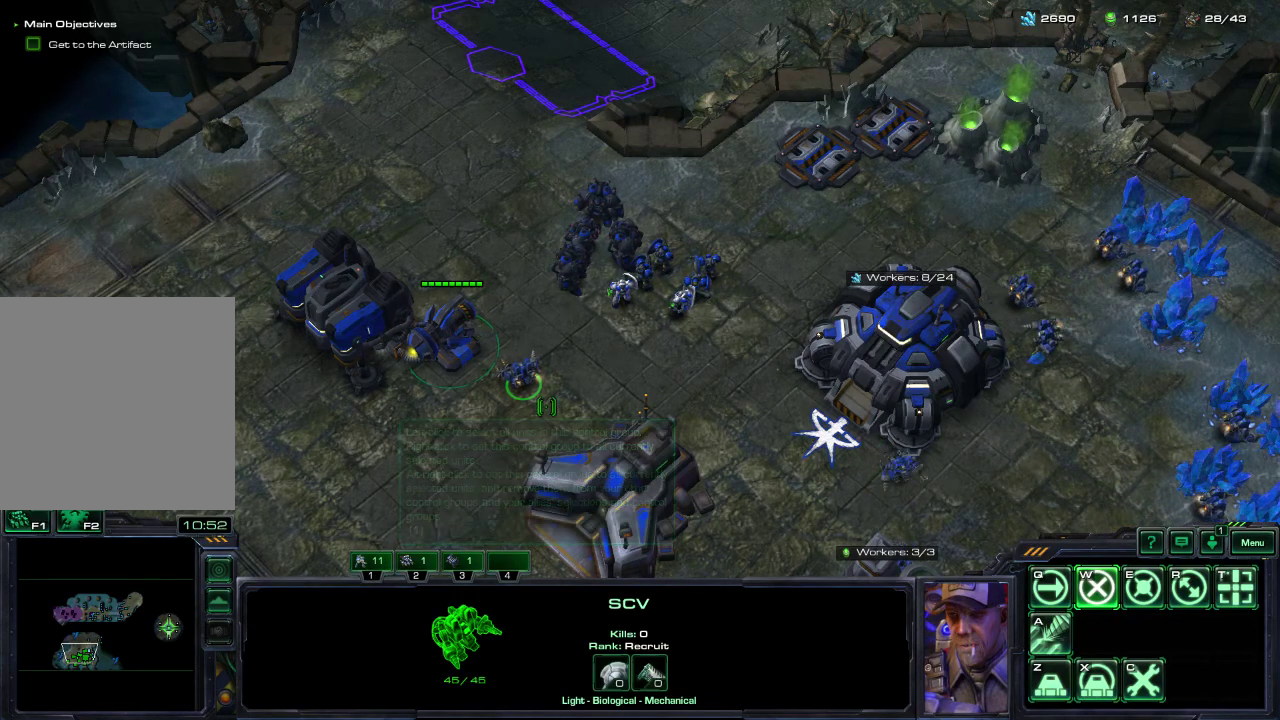
{"dt_ms": 500, "buttons": [], "left_stick": "center", "right_stick": "center", "events": [[17, "right_stick", "right"], [117, "right_stick", "up-left"], [300, "right_stick", "right"], [417, "right_stick", "up-left"], [500, "right_stick", "center"]]}
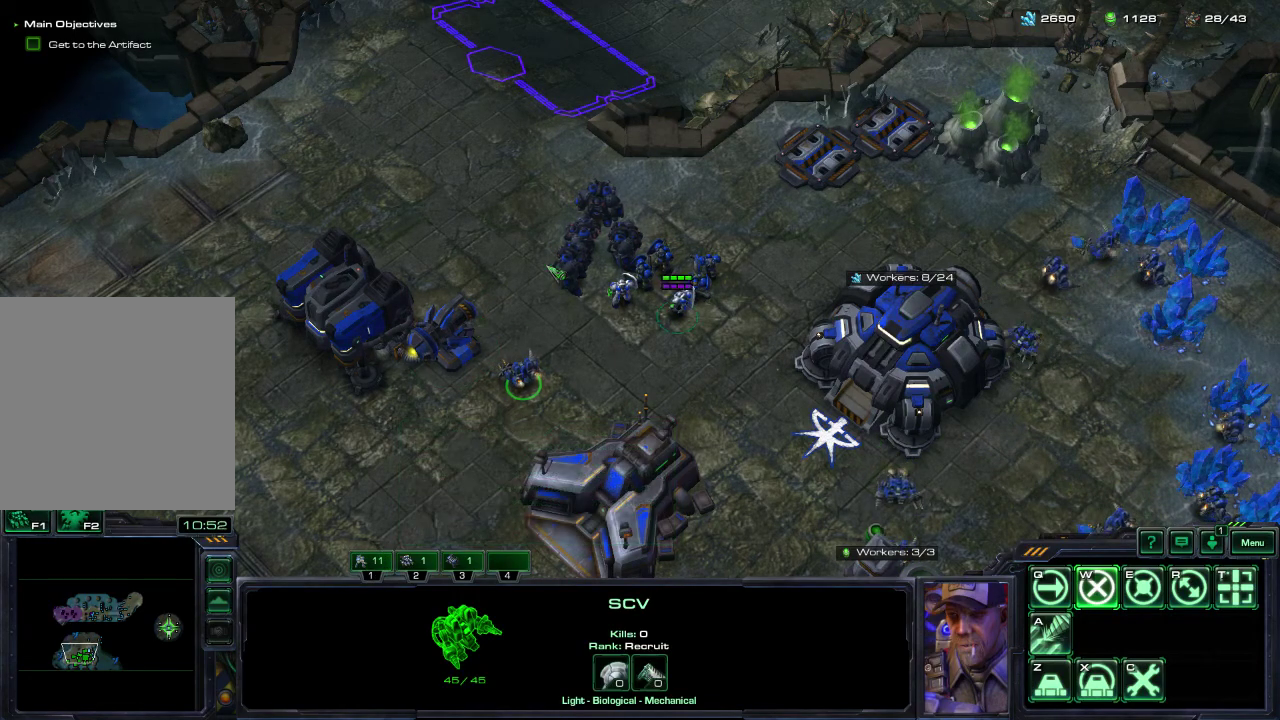
{"dt_ms": 700, "buttons": [], "left_stick": "center", "right_stick": "center", "events": [[250, "right_stick", "down"], [300, "right_stick", "down-left"], [400, "right_stick", "center"], [617, "right_stick", "down"], [683, "right_stick", "center"]]}
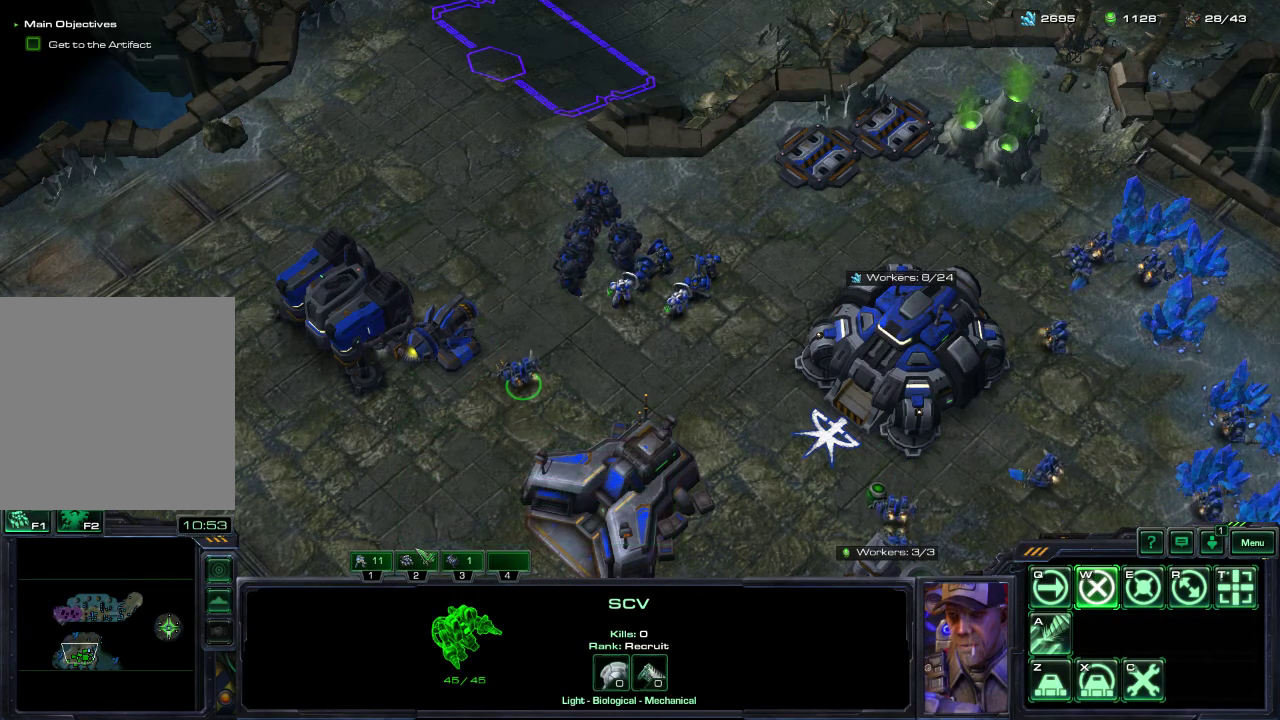
{"dt_ms": 500, "buttons": [], "left_stick": "center", "right_stick": "center", "events": []}
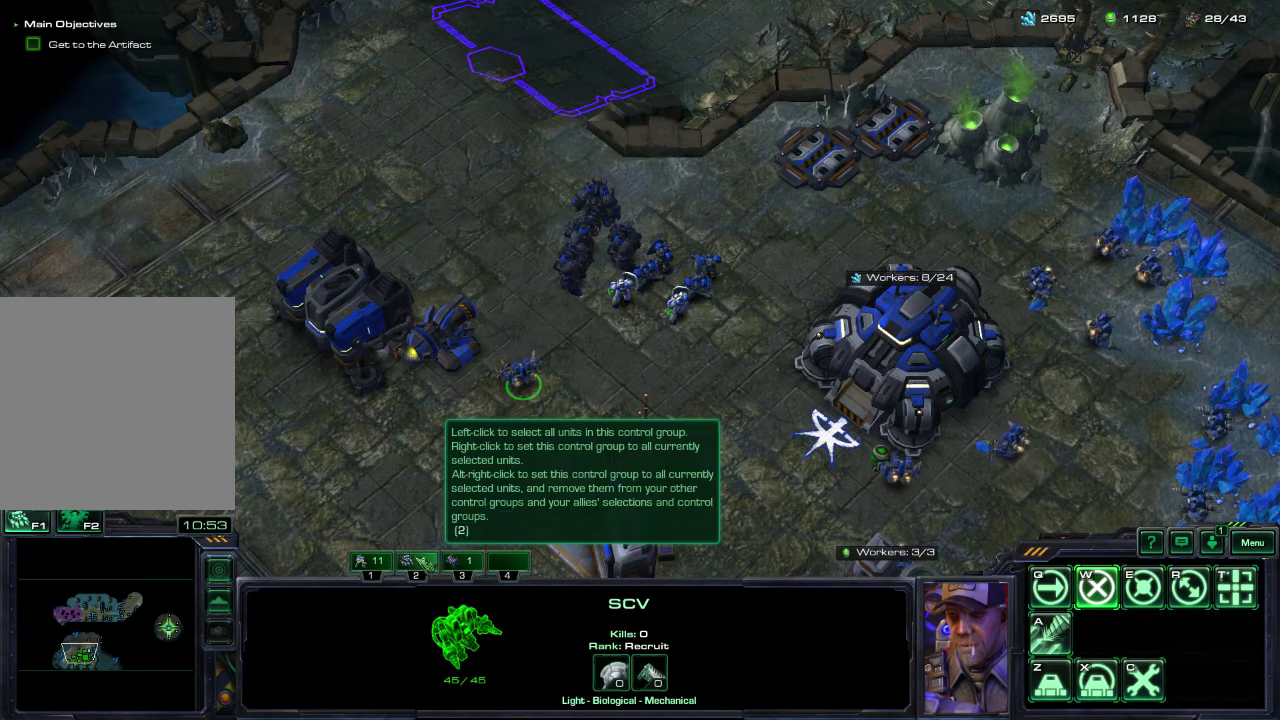
{"dt_ms": 500, "buttons": [], "left_stick": "center", "right_stick": "center", "events": []}
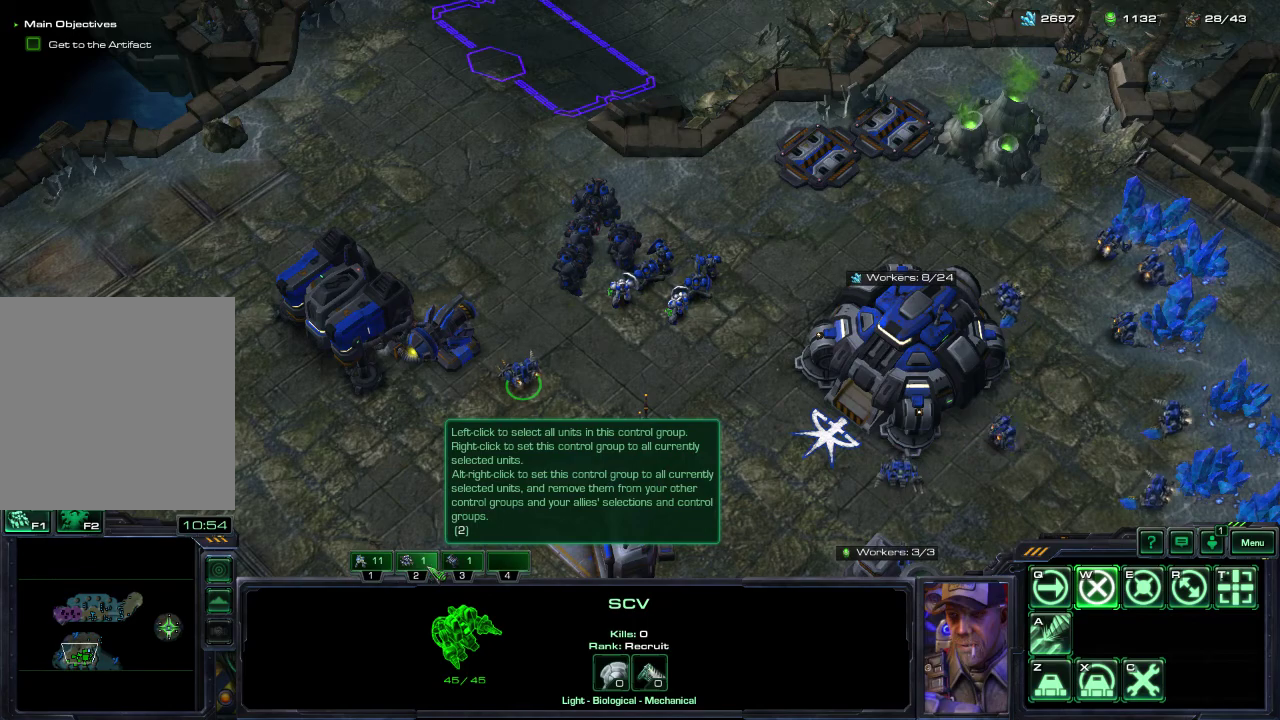
{"dt_ms": 500, "buttons": [], "left_stick": "center", "right_stick": "center", "events": [[383, "right_stick", "up-left"], [483, "right_stick", "center"]]}
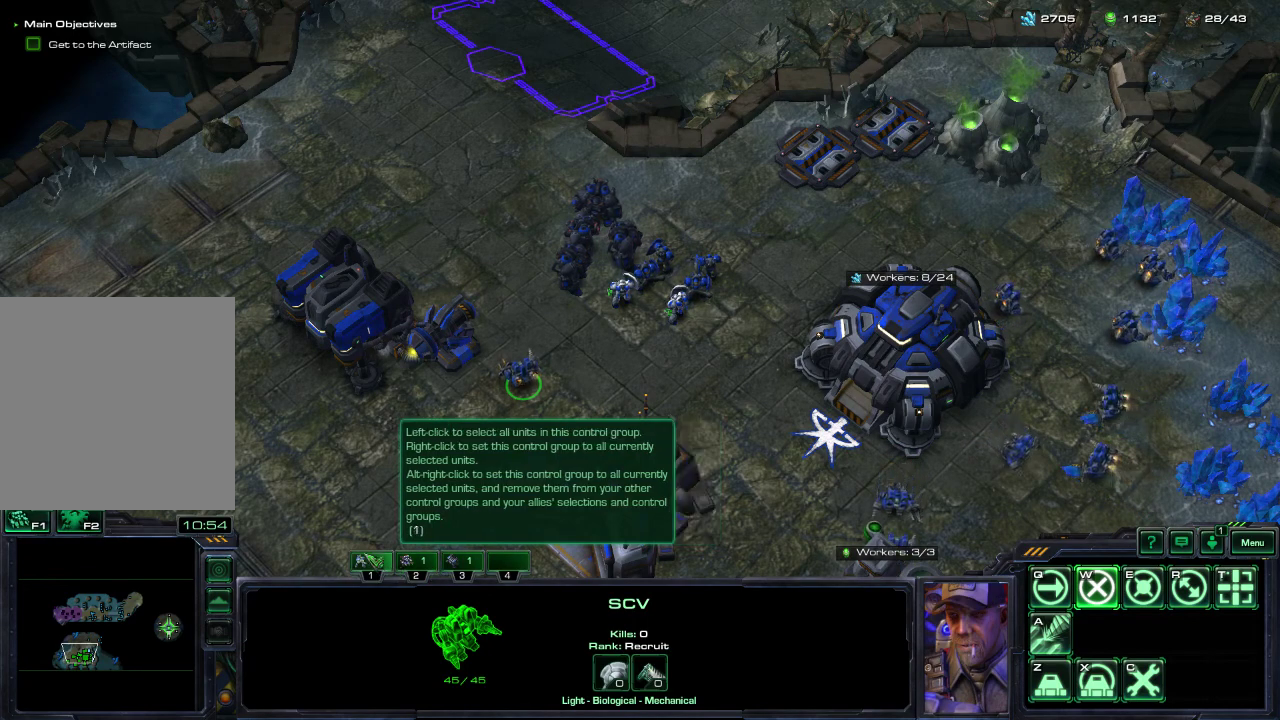
{"dt_ms": 500, "buttons": [], "left_stick": "center", "right_stick": "center", "events": []}
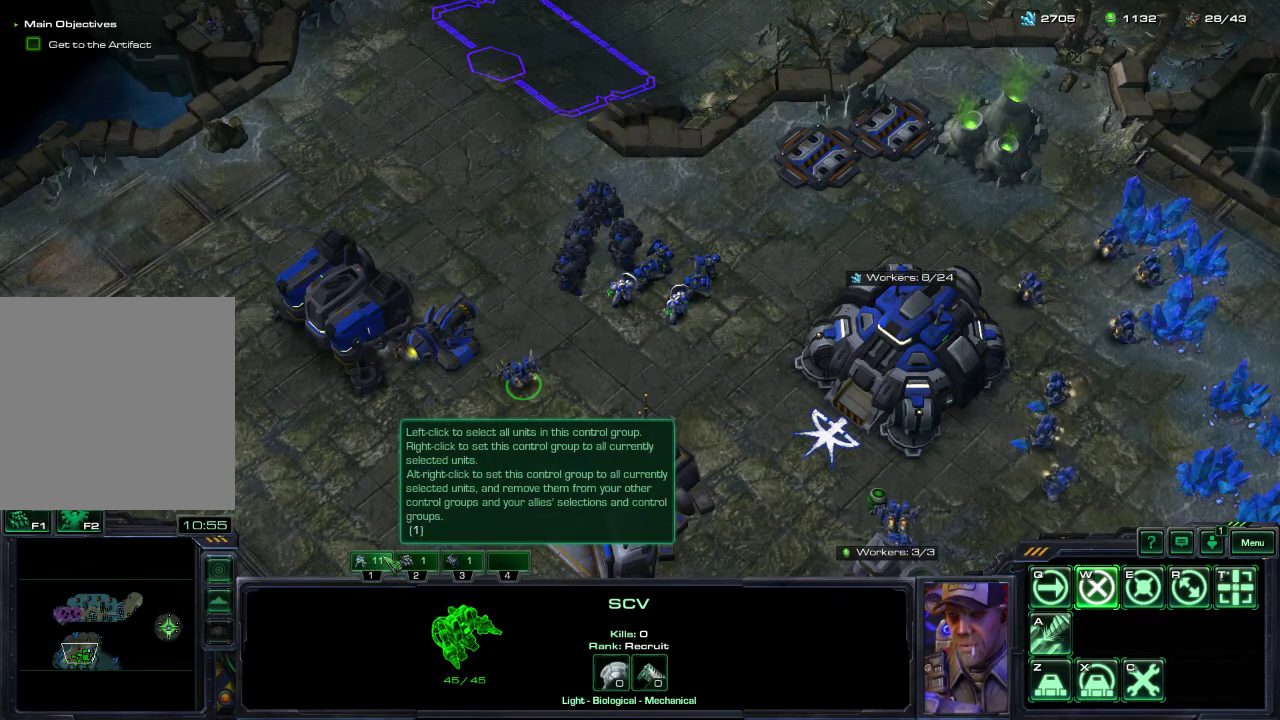
{"dt_ms": 500, "buttons": [], "left_stick": "center", "right_stick": "center", "events": []}
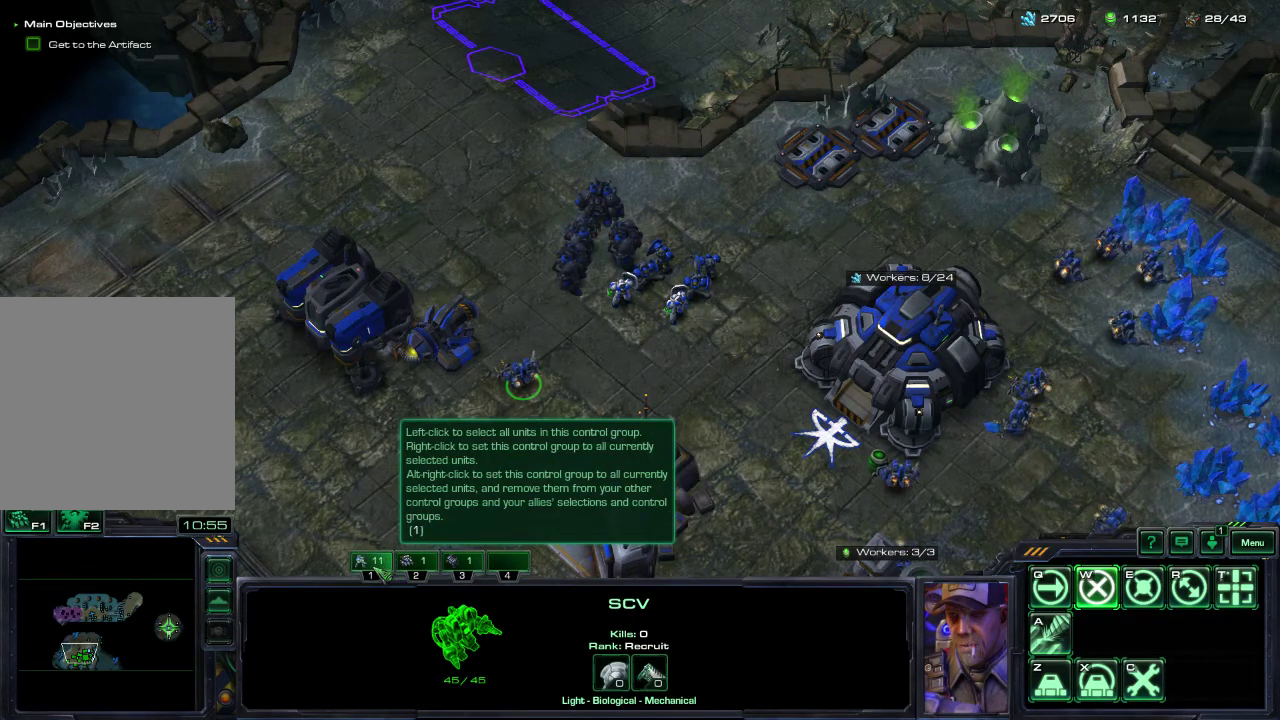
{"dt_ms": 500, "buttons": [], "left_stick": "center", "right_stick": "center", "events": []}
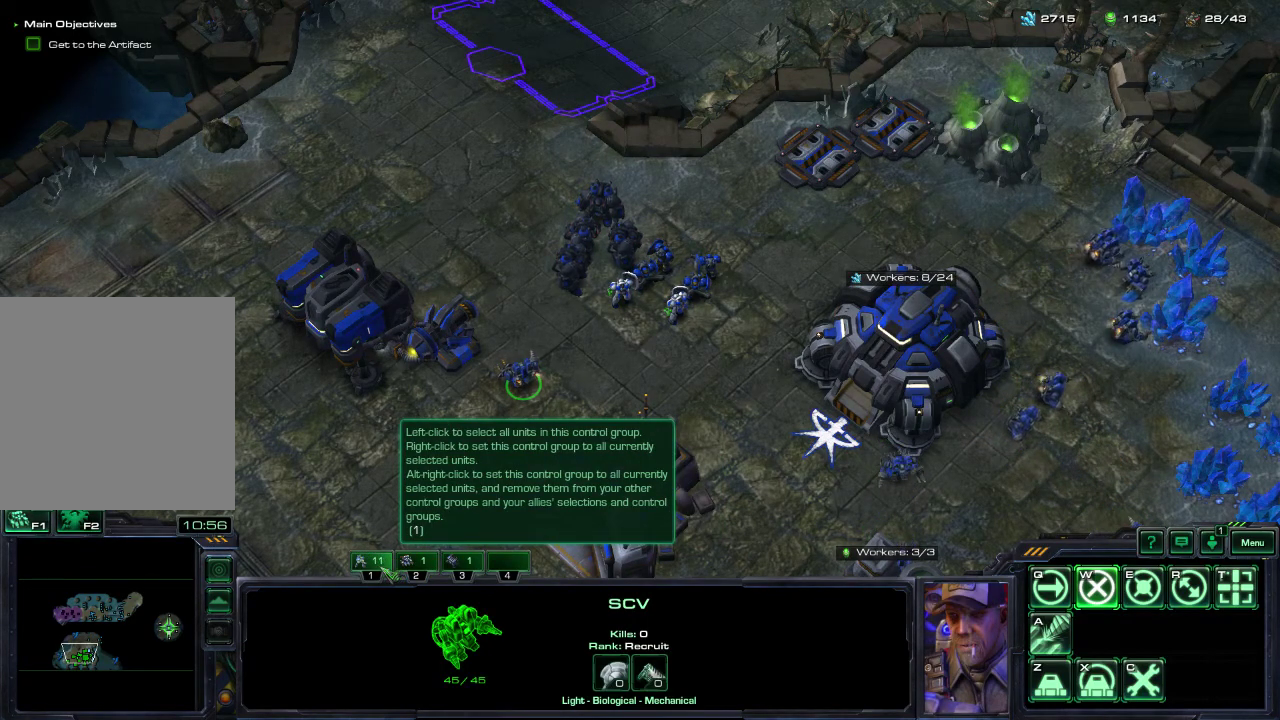
{"dt_ms": 700, "buttons": ["DPAD_DOWN"], "left_stick": "center", "right_stick": "center", "events": [[33, "right_stick", "up-right"], [133, "right_stick", "up"], [200, "right_stick", "center"], [700, "DPAD_DOWN", "down"]]}
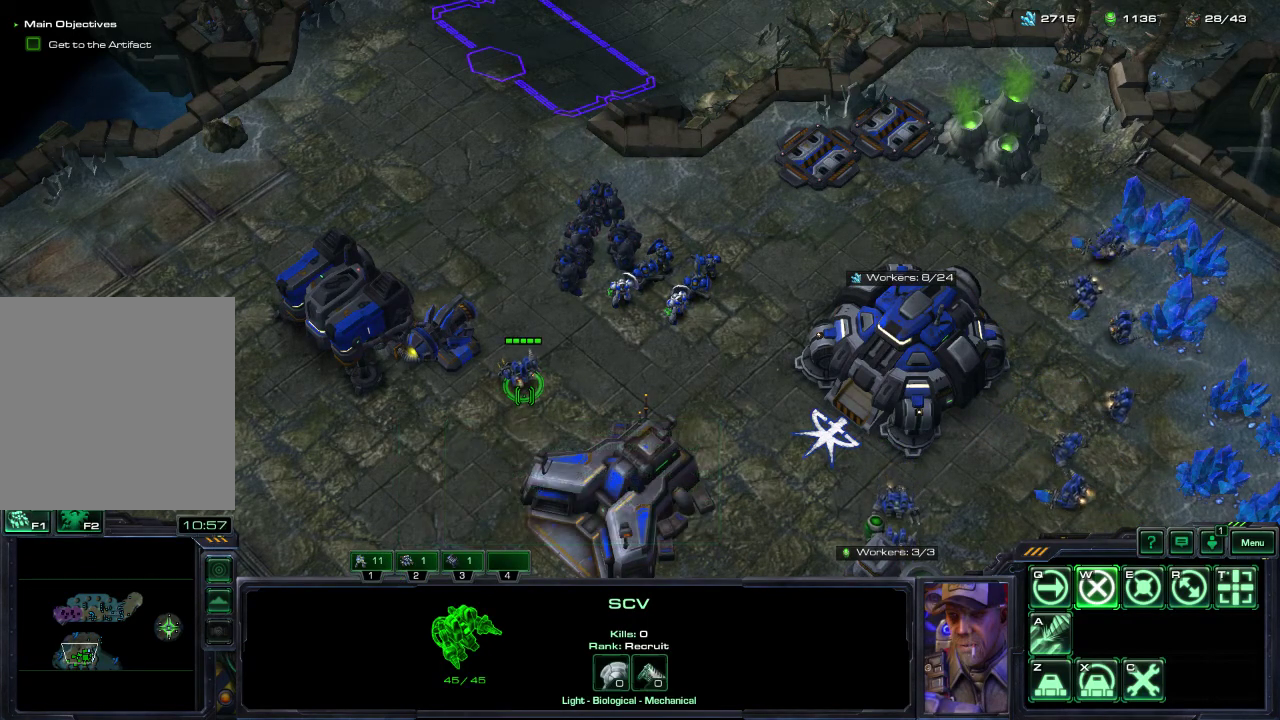
{"dt_ms": 300, "buttons": ["R1", "DPAD_DOWN"], "left_stick": "center", "right_stick": "center", "events": [[300, "R1", "down"]]}
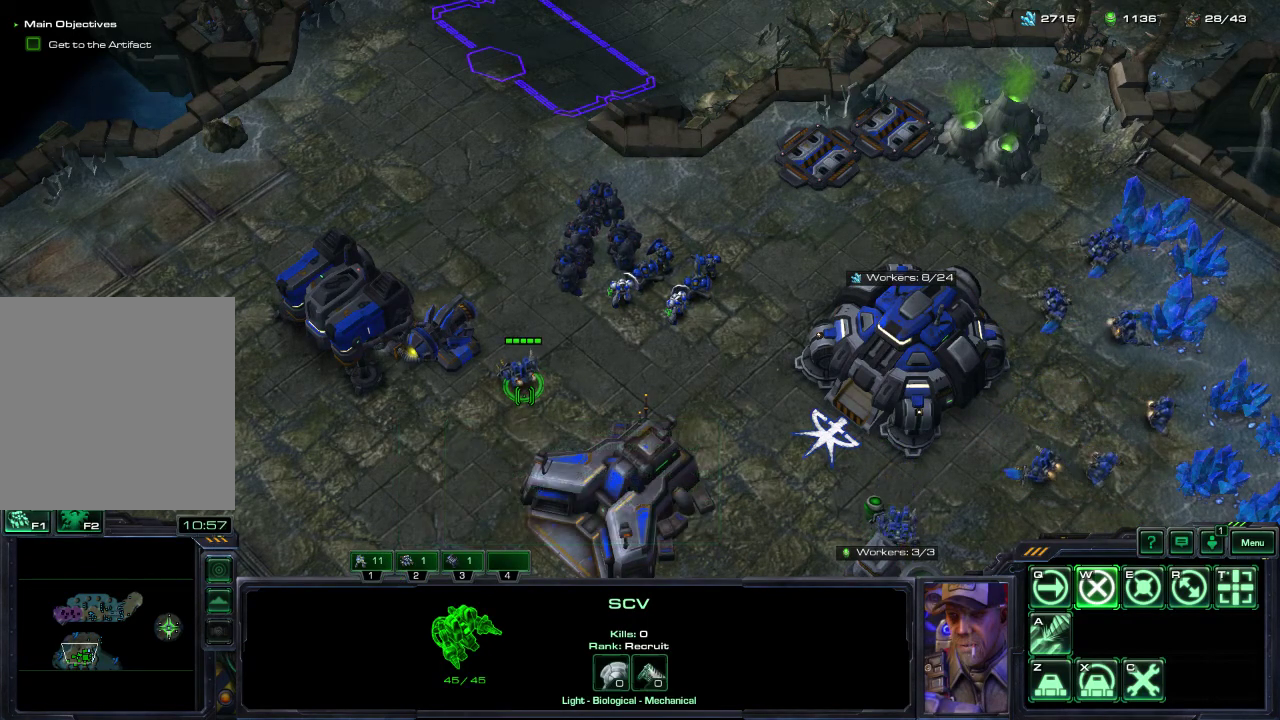
{"dt_ms": 500, "buttons": ["R1", "DPAD_DOWN"], "left_stick": "center", "right_stick": "up-right", "events": [[467, "right_stick", "up-right"]]}
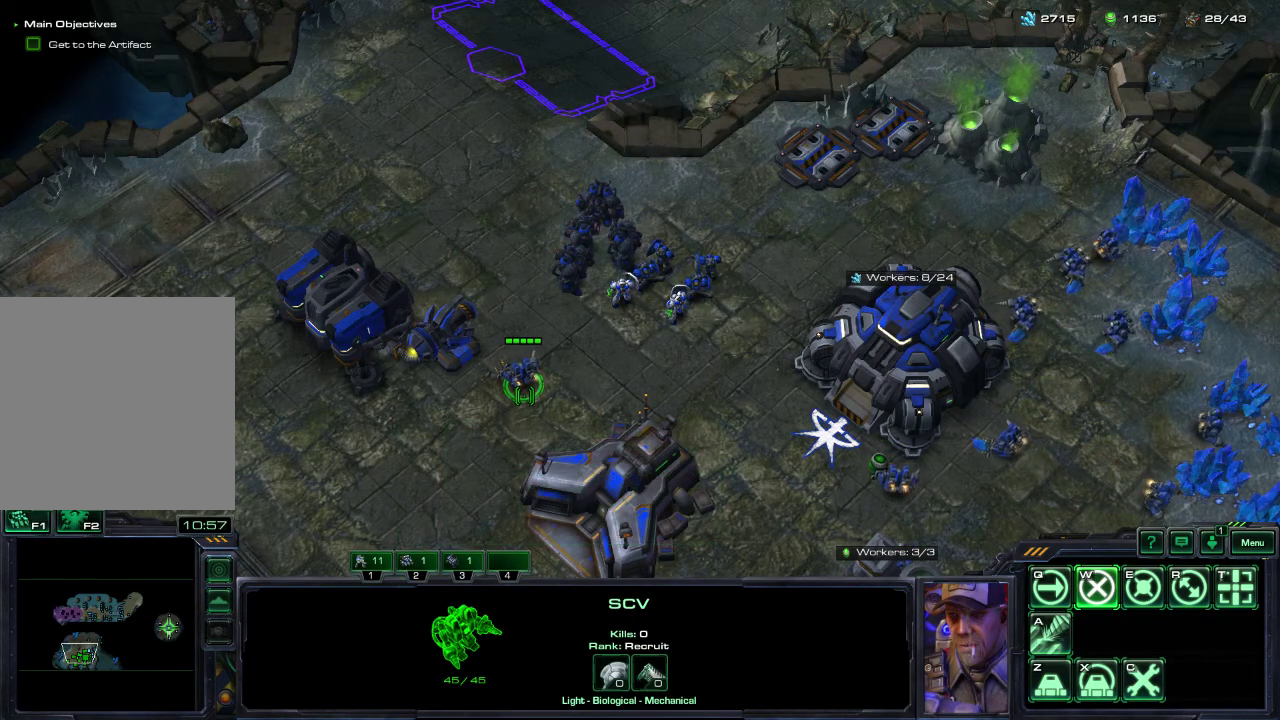
{"dt_ms": 400, "buttons": [], "left_stick": "center", "right_stick": "center", "events": [[117, "right_stick", "center"], [183, "R1", "up"], [317, "DPAD_DOWN", "up"]]}